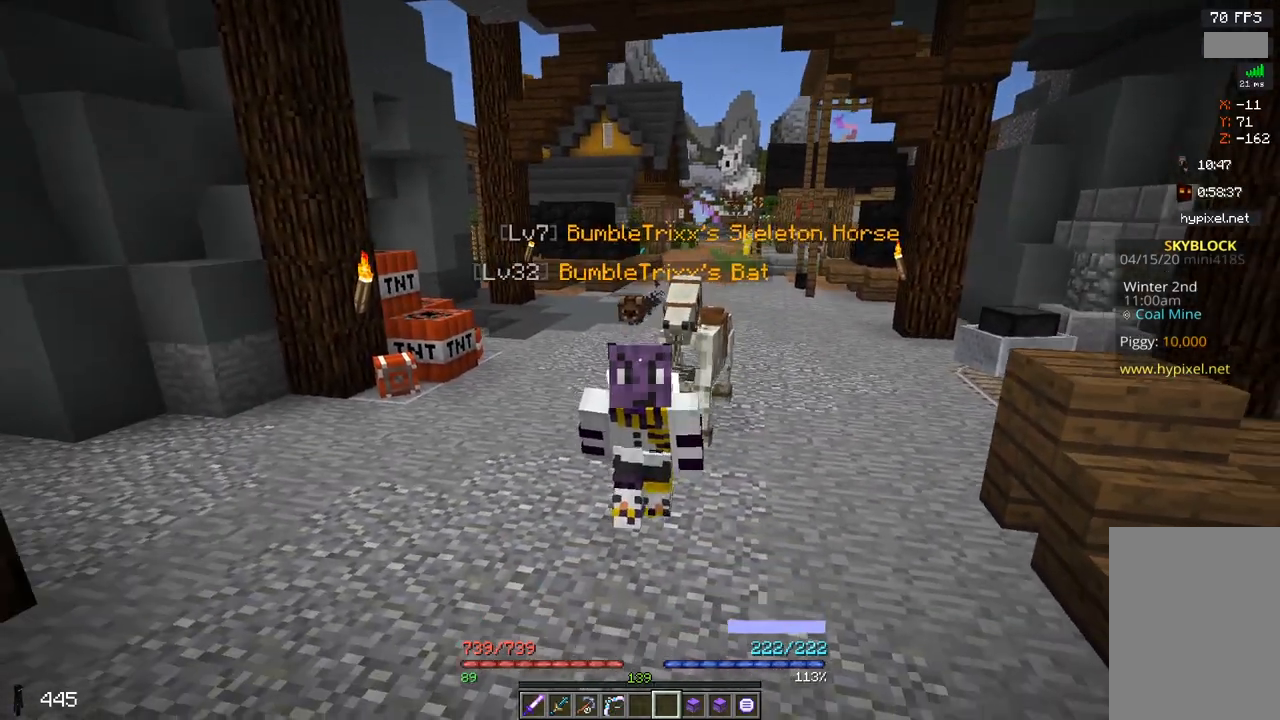
Gameplay with keyboard and mouse; each line is a JSON object with the keys and mouse buttons held at the frame after it. "events" lists presses ("down") and releases ("up") of "a", "d", "s", "space", "w", "mouse_left" and "mouse_right" between this image and that frame as [ms after this image, input, new state], when the widget could be followed in between. "mouse_left", "mouse_right" = the "left", "right" buttons of the "mouse" list. No other keys are recorded. Fast repeated clicks can show as one long hold. Mouse movement is not recorded.
{"keys": ["w"], "mouse": [], "events": []}
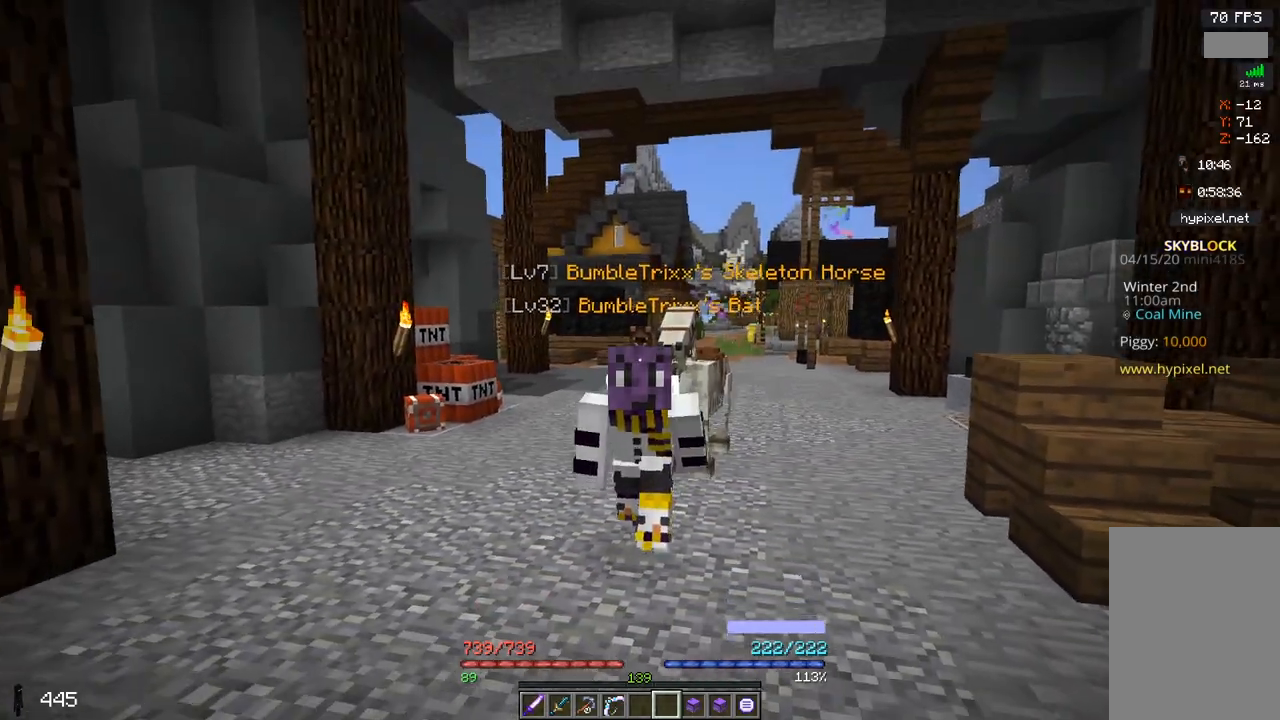
{"keys": ["w"], "mouse": [], "events": []}
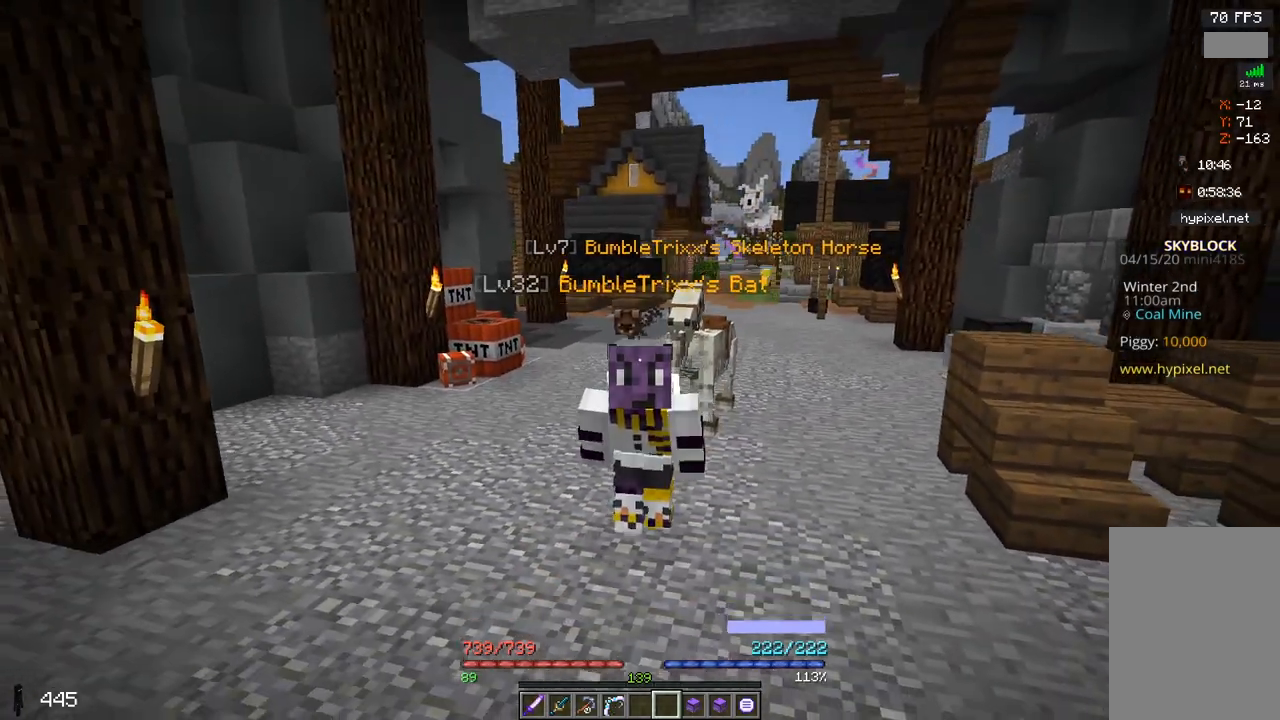
{"keys": ["w"], "mouse": [], "events": []}
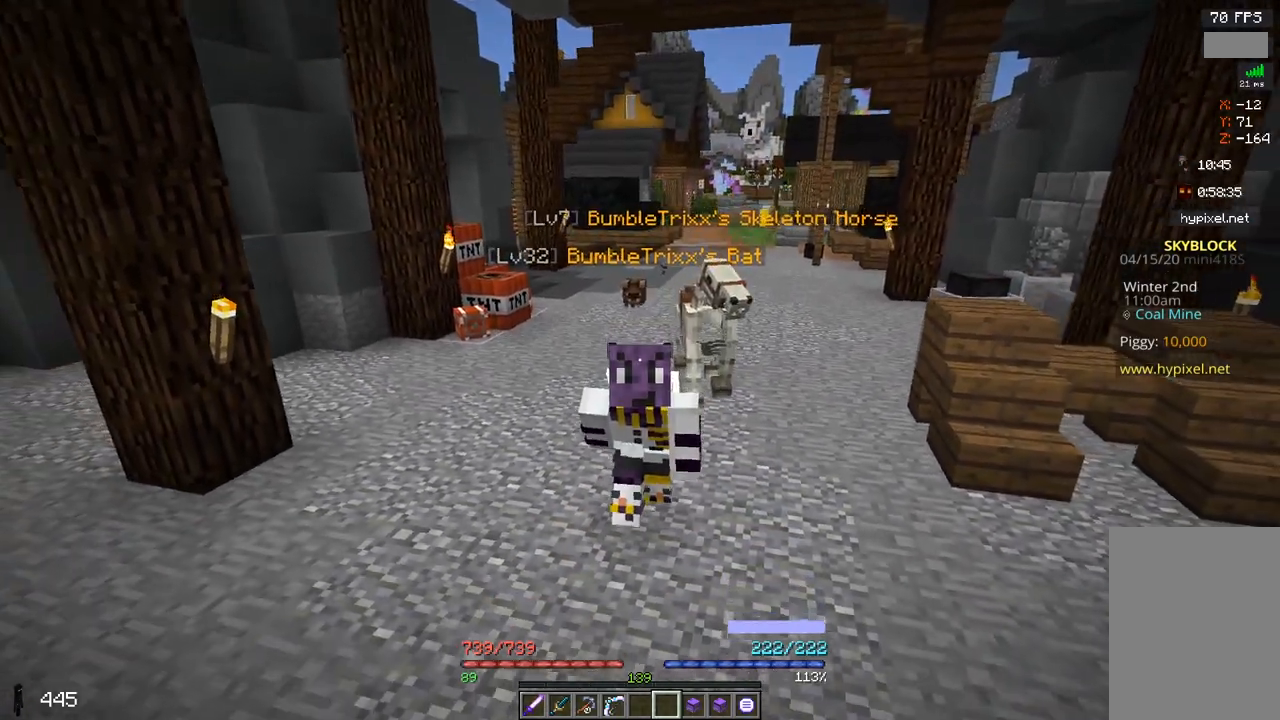
{"keys": ["w"], "mouse": [], "events": []}
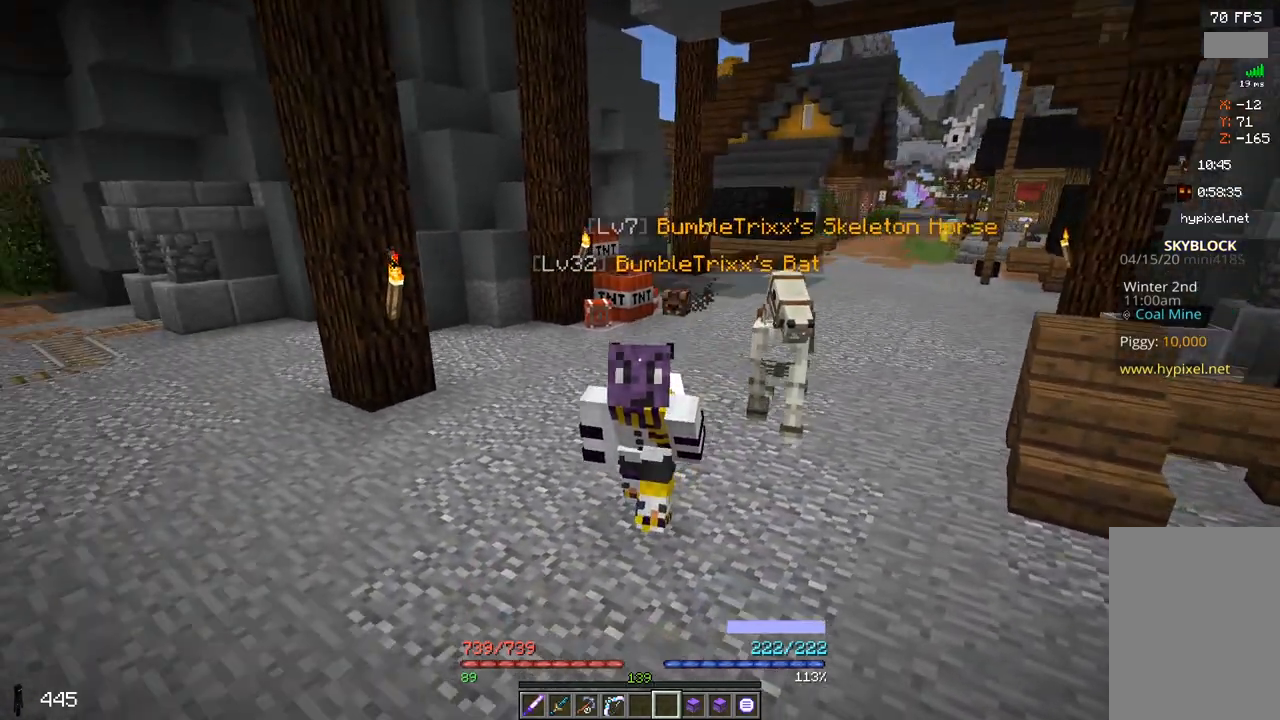
{"keys": ["w"], "mouse": [], "events": []}
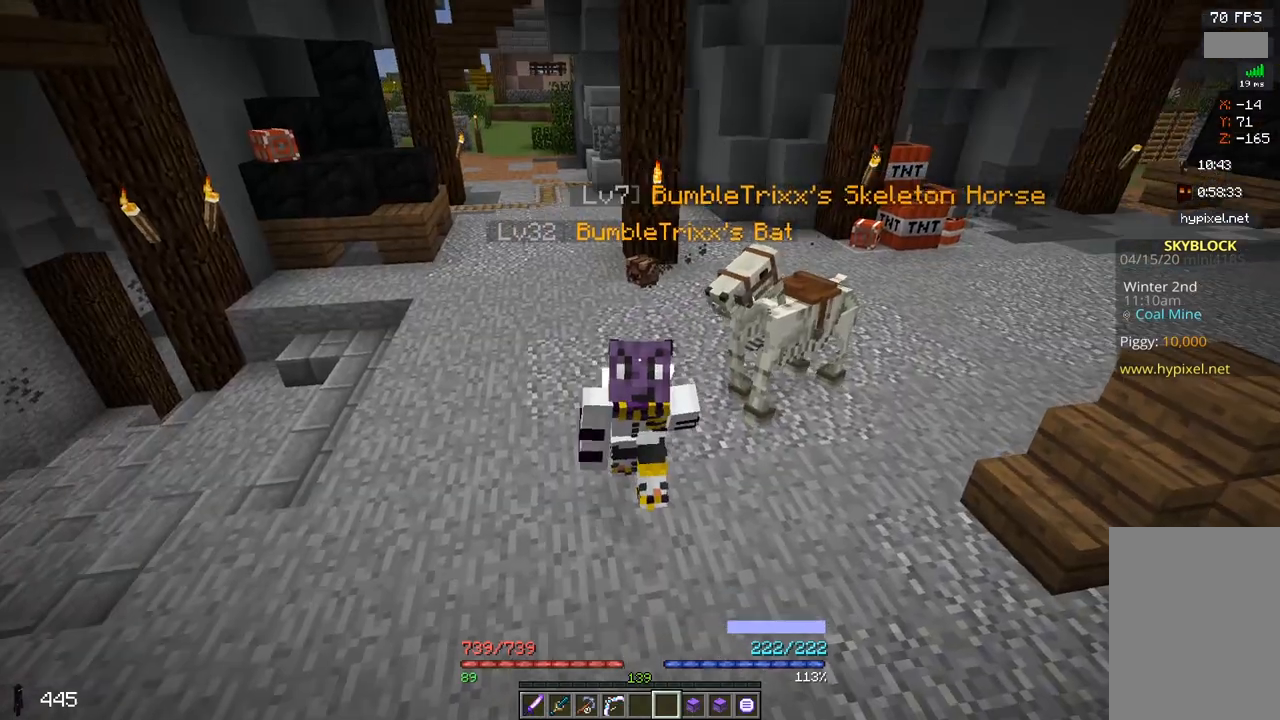
{"keys": ["w"], "mouse": [], "events": []}
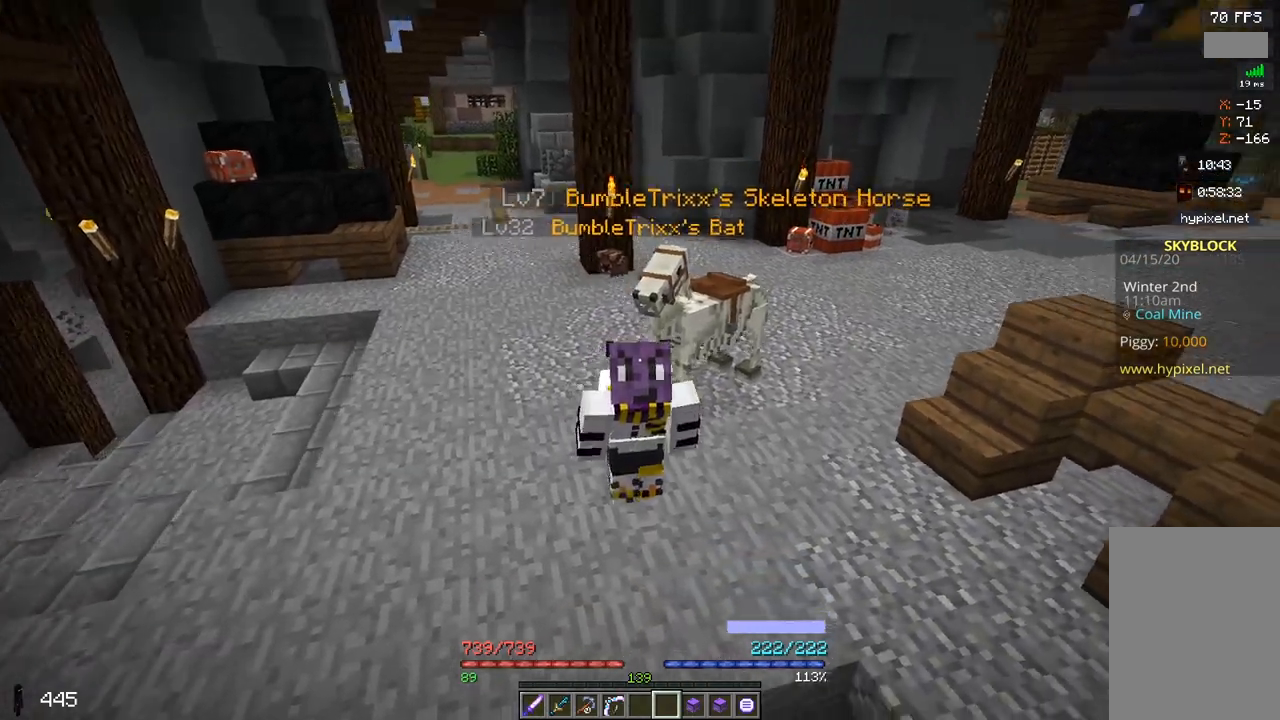
{"keys": ["w"], "mouse": ["left"], "events": [[333, "mouse_left", "down"]]}
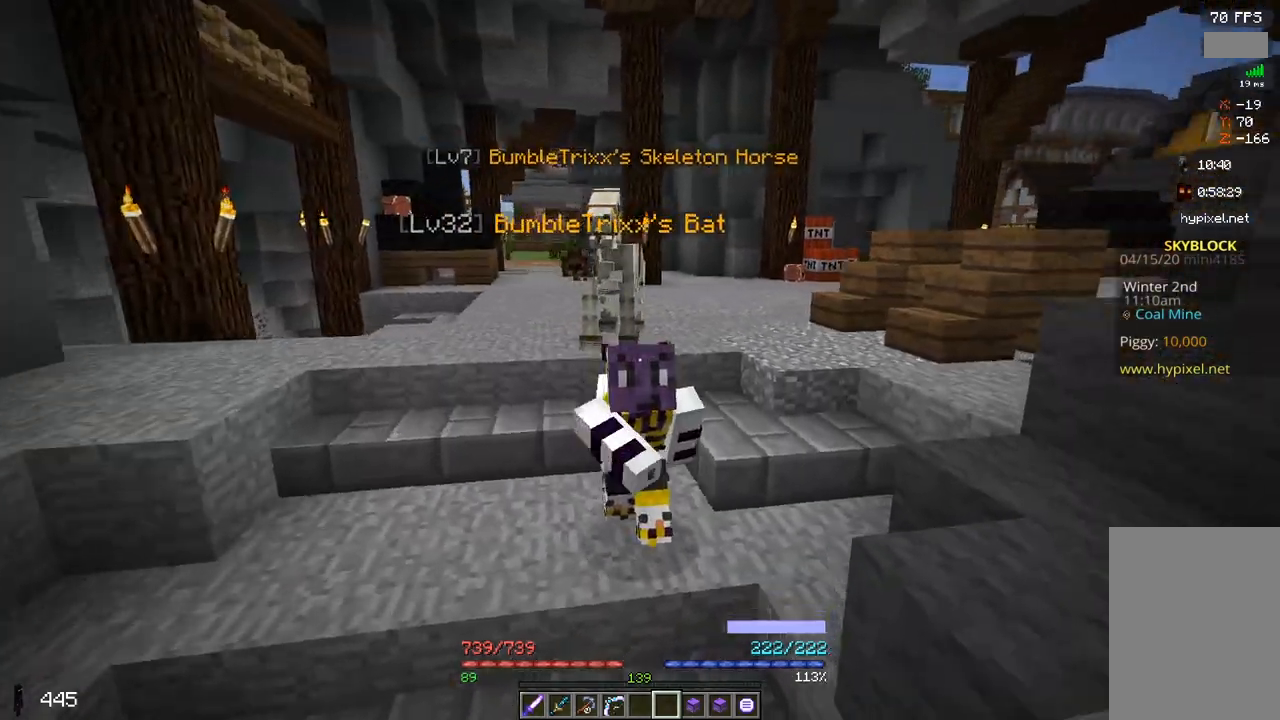
{"keys": ["w"], "mouse": [], "events": [[17, "mouse_left", "up"], [233, "mouse_left", "down"], [367, "mouse_left", "up"]]}
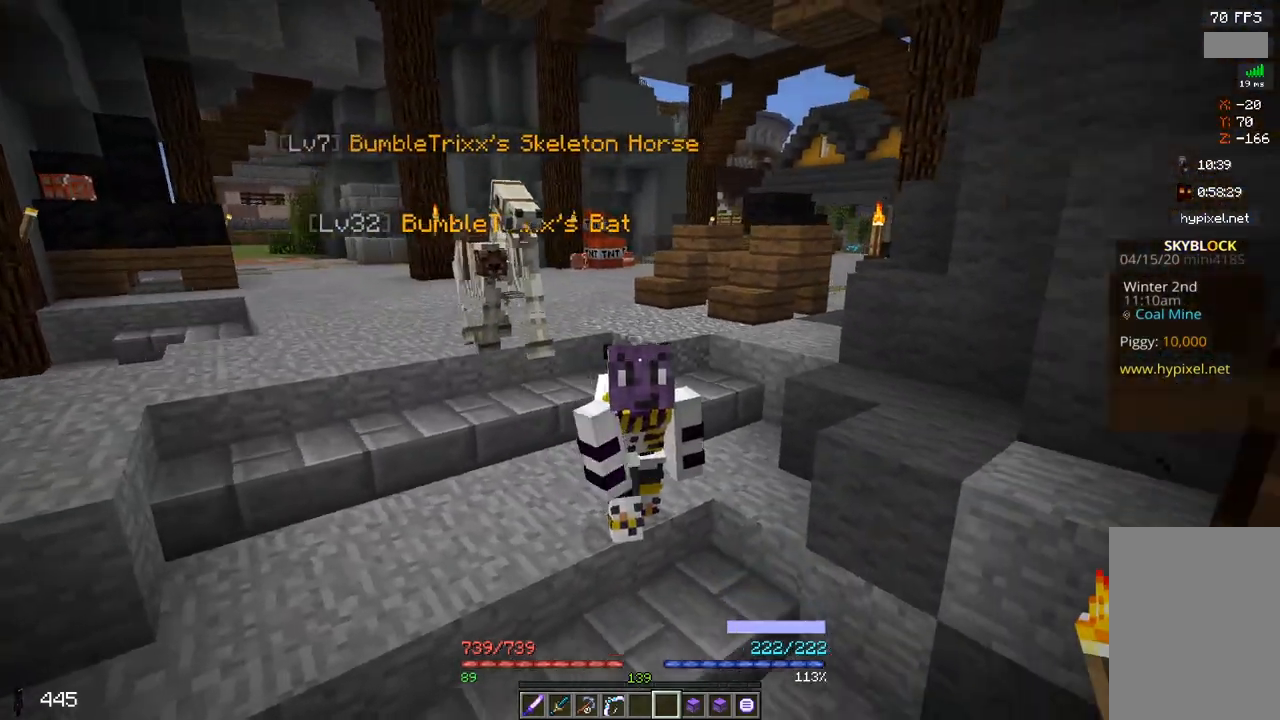
{"keys": ["w"], "mouse": [], "events": []}
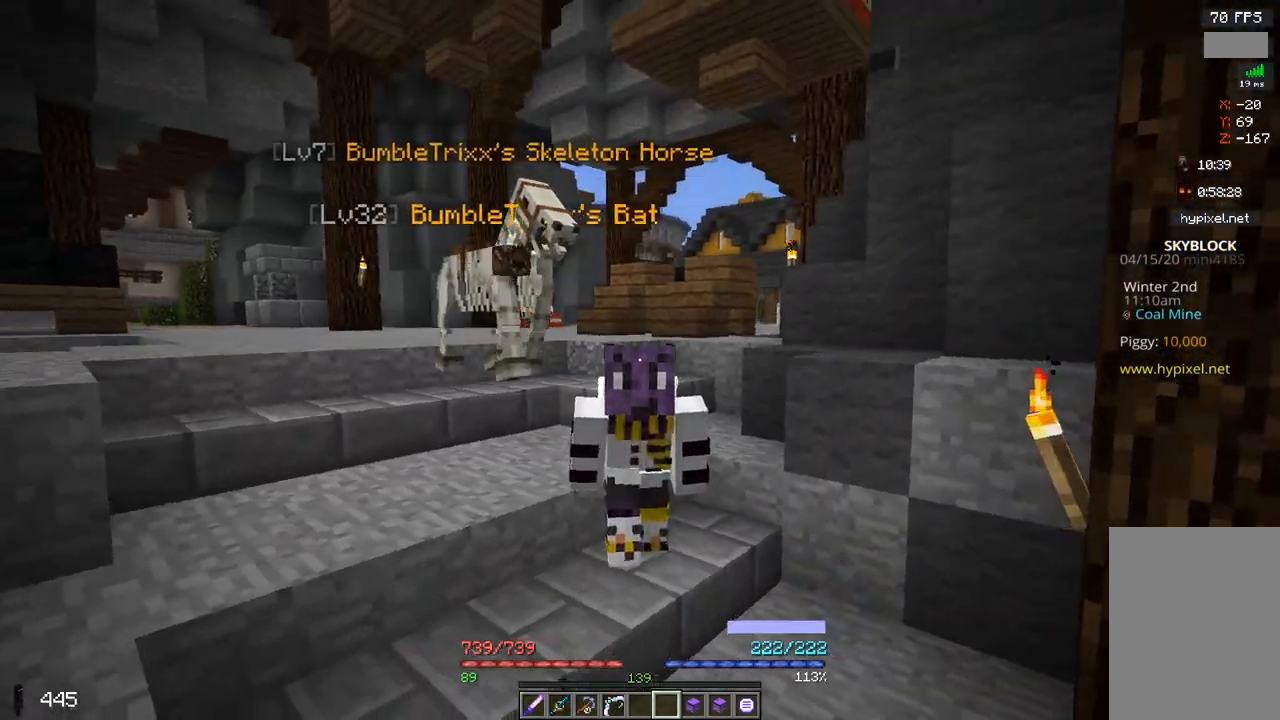
{"keys": ["w"], "mouse": [], "events": []}
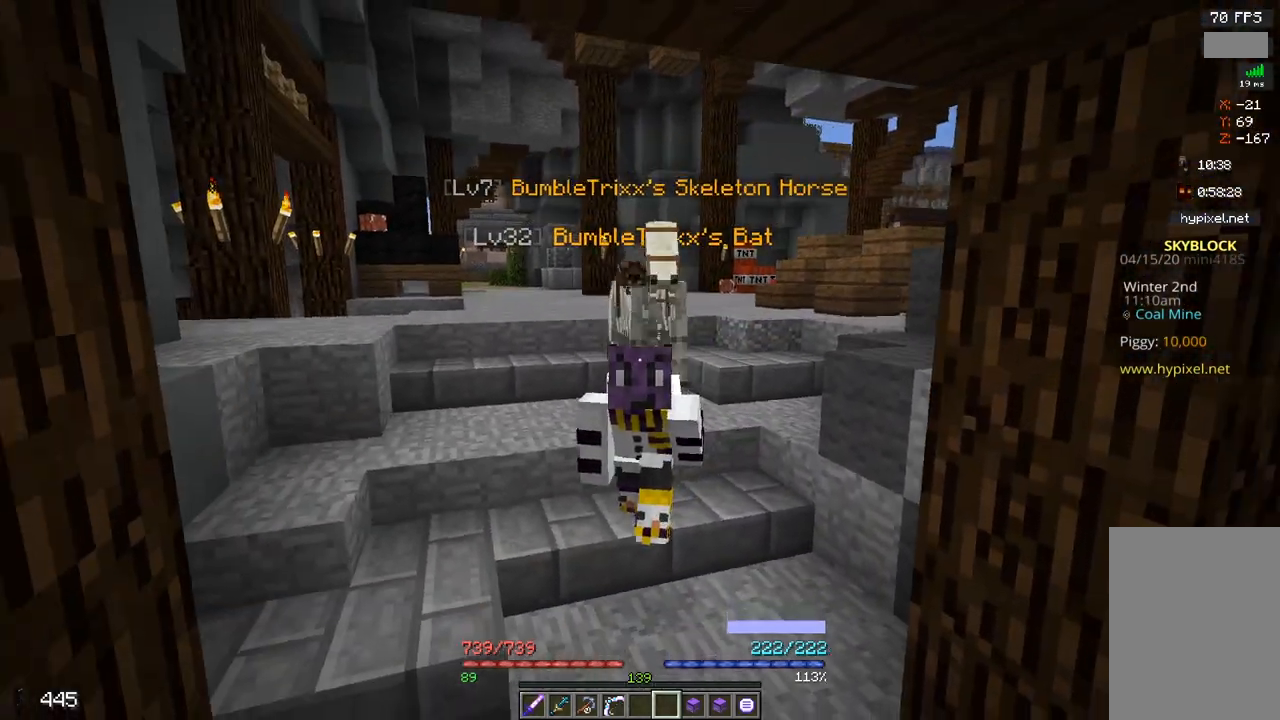
{"keys": ["w"], "mouse": [], "events": []}
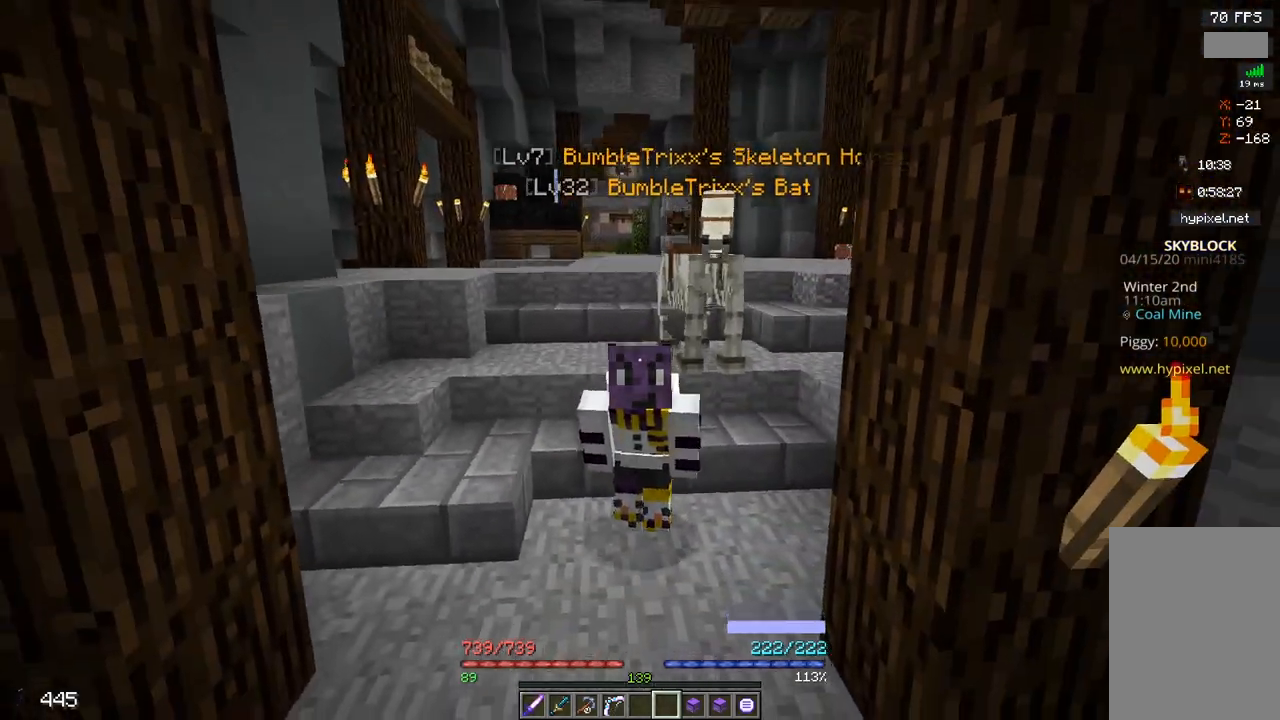
{"keys": ["w"], "mouse": [], "events": []}
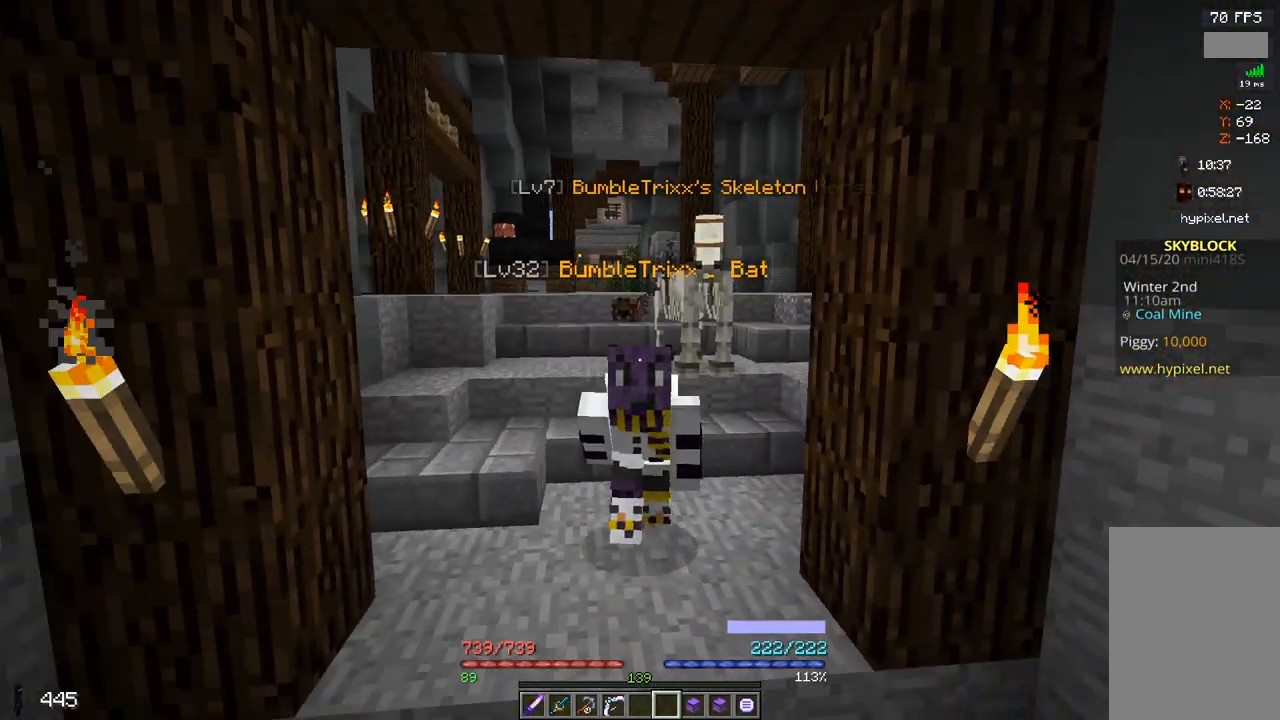
{"keys": ["w"], "mouse": [], "events": []}
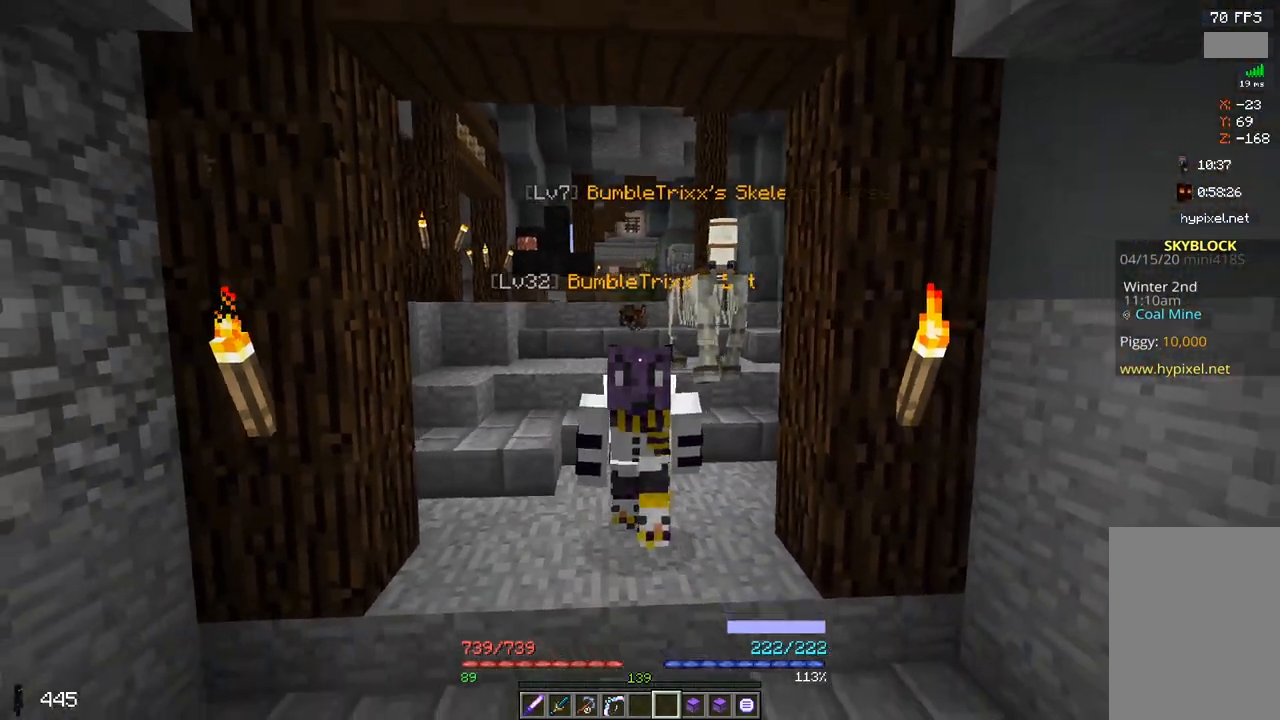
{"keys": ["w"], "mouse": [], "events": [[133, "mouse_left", "down"], [267, "mouse_left", "up"]]}
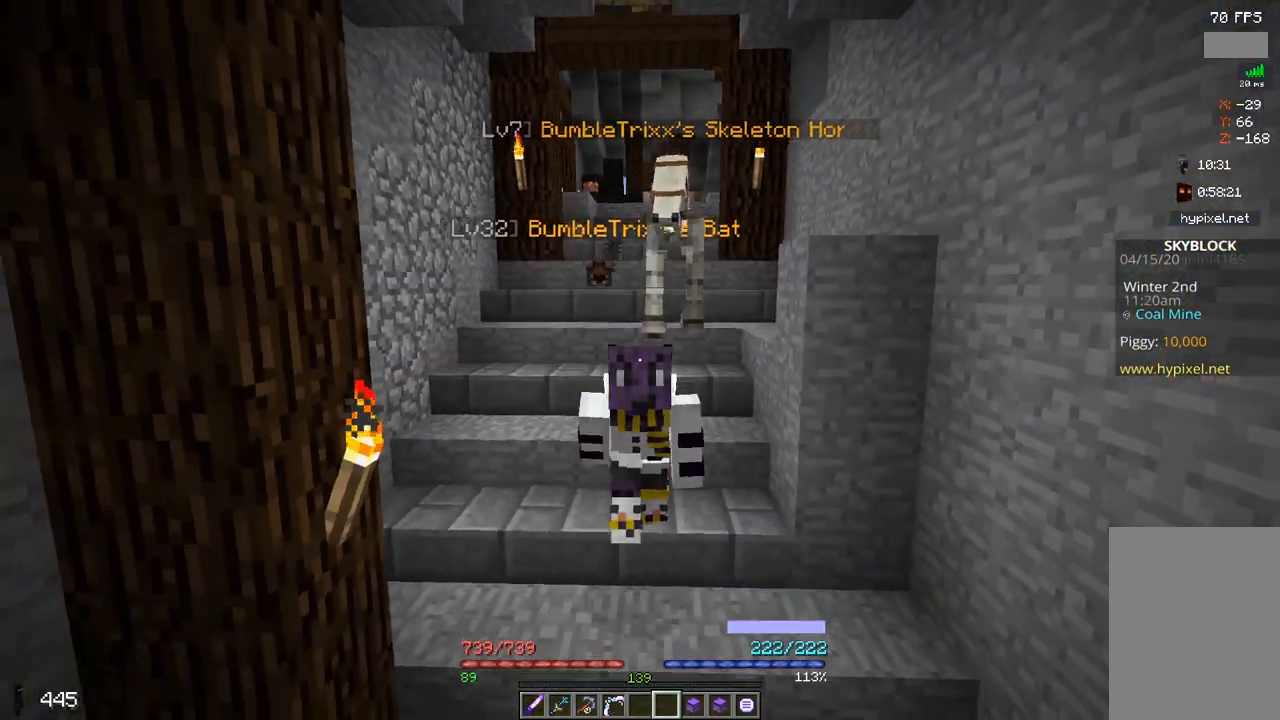
{"keys": ["w"], "mouse": [], "events": [[133, "mouse_left", "down"], [267, "mouse_left", "up"]]}
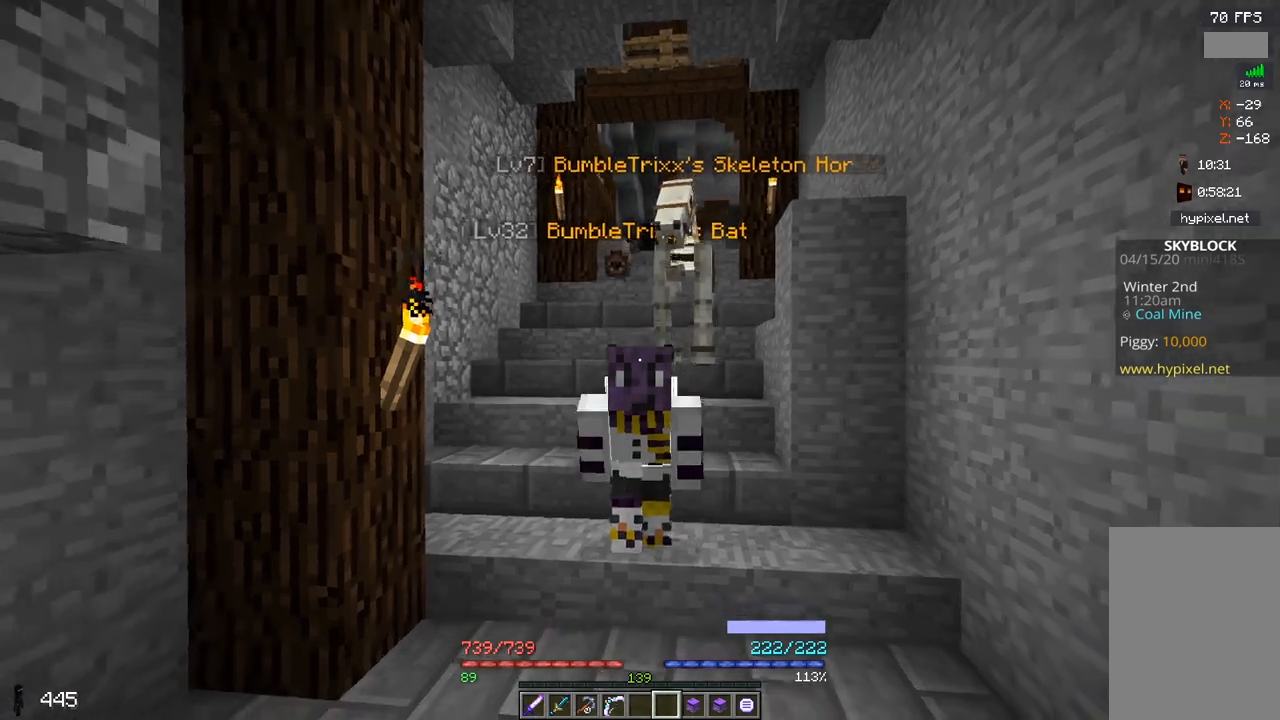
{"keys": ["w"], "mouse": [], "events": []}
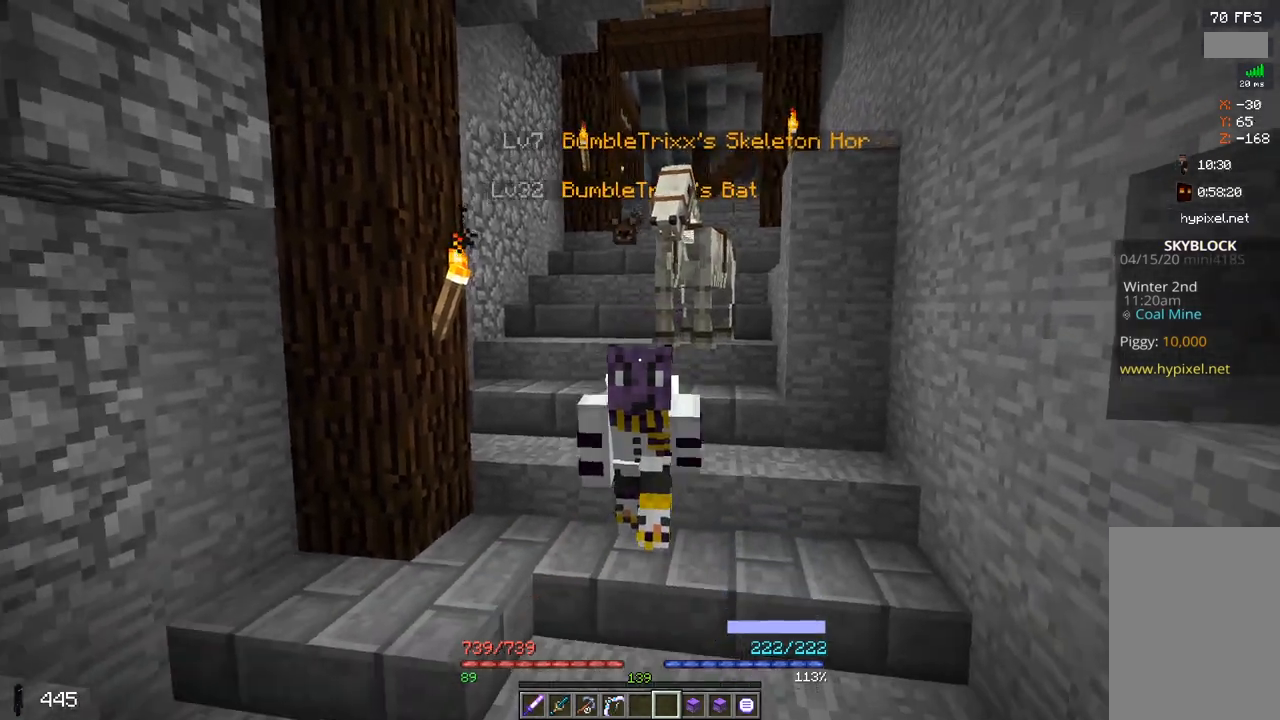
{"keys": ["w"], "mouse": [], "events": []}
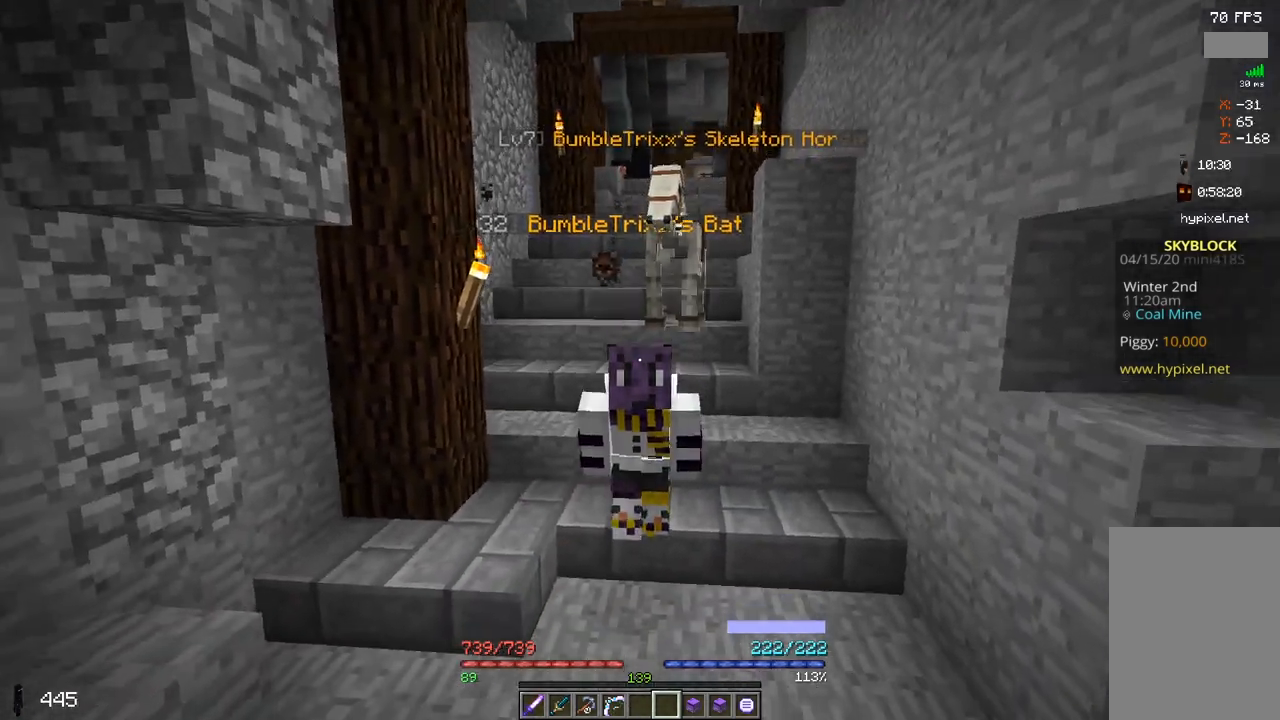
{"keys": ["w"], "mouse": [], "events": []}
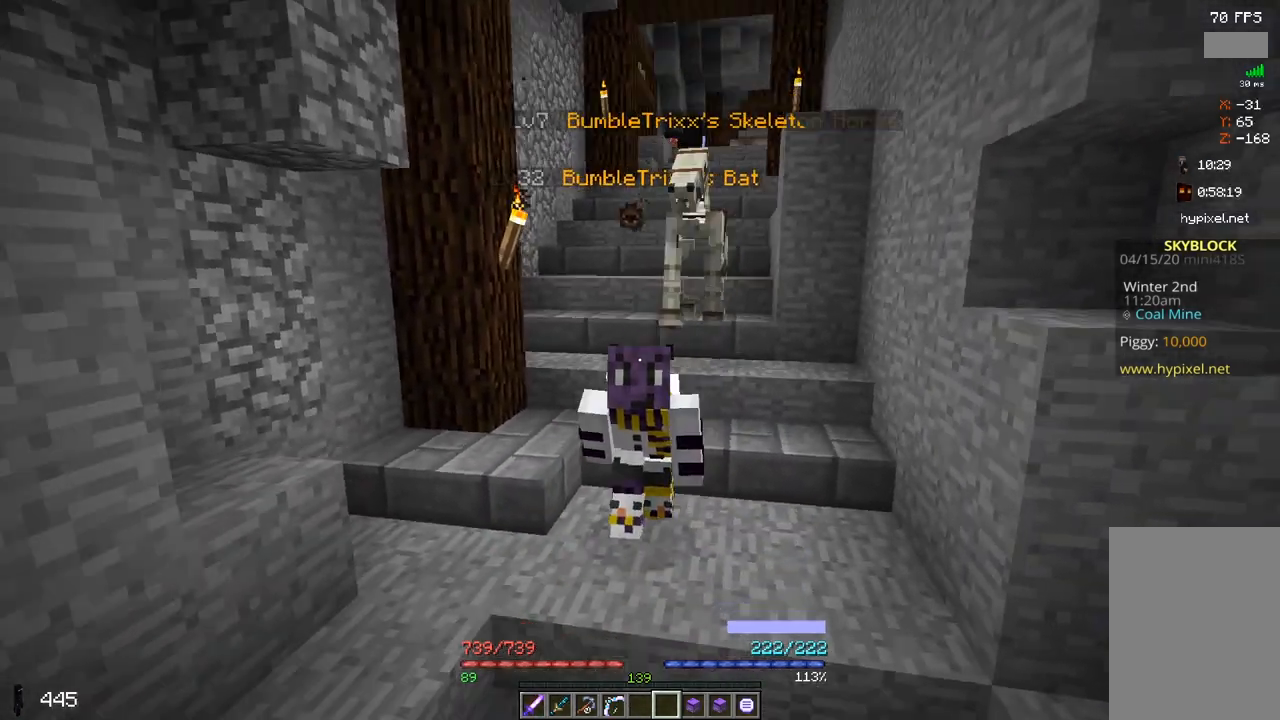
{"keys": ["w"], "mouse": [], "events": []}
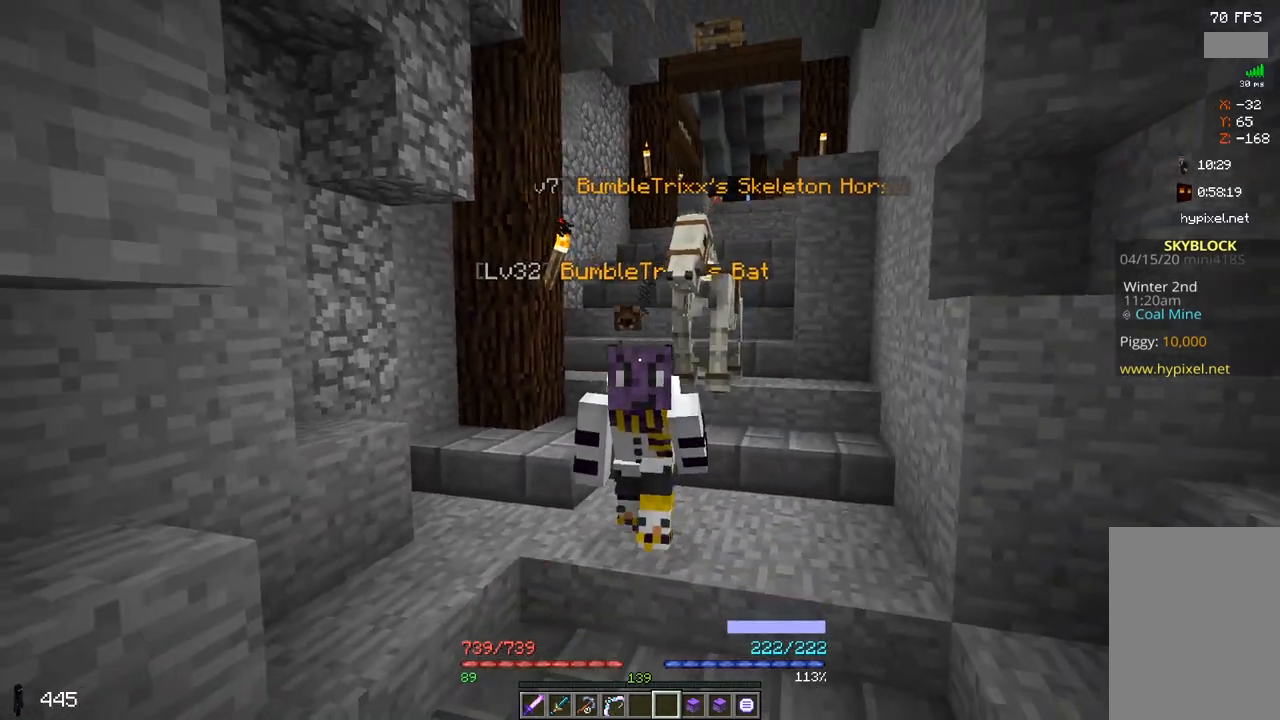
{"keys": ["w"], "mouse": [], "events": []}
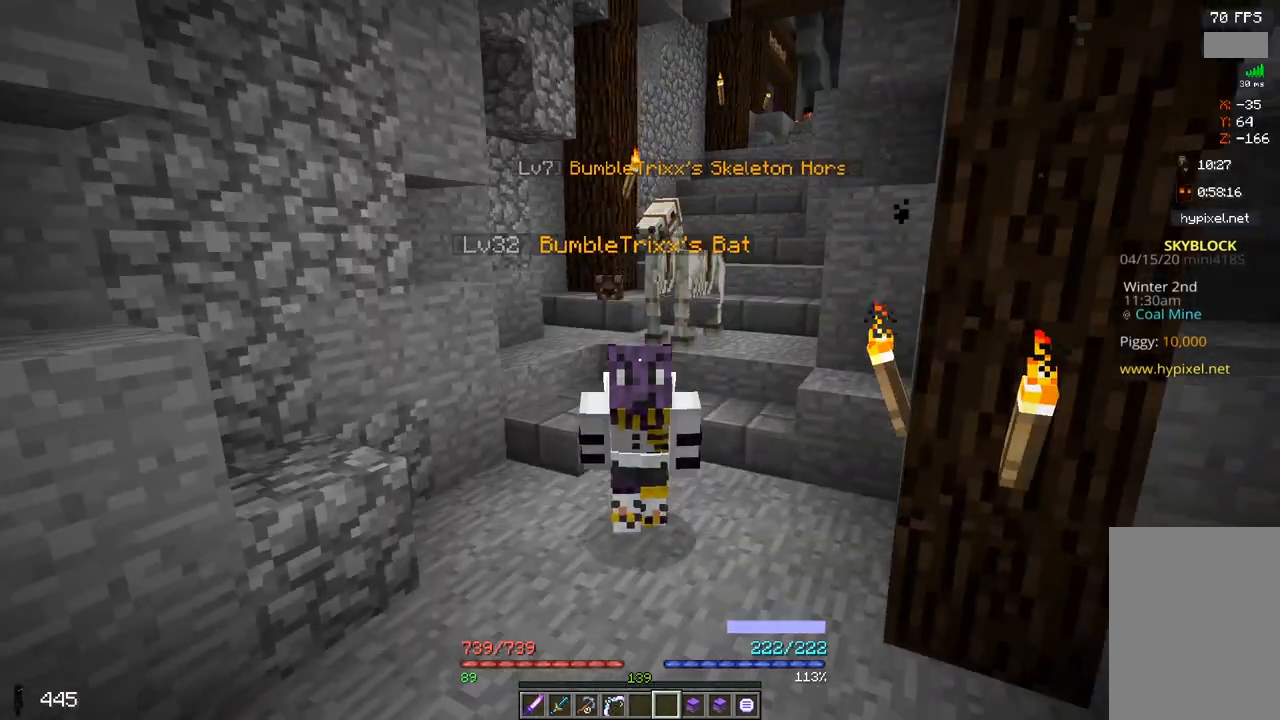
{"keys": ["w"], "mouse": [], "events": []}
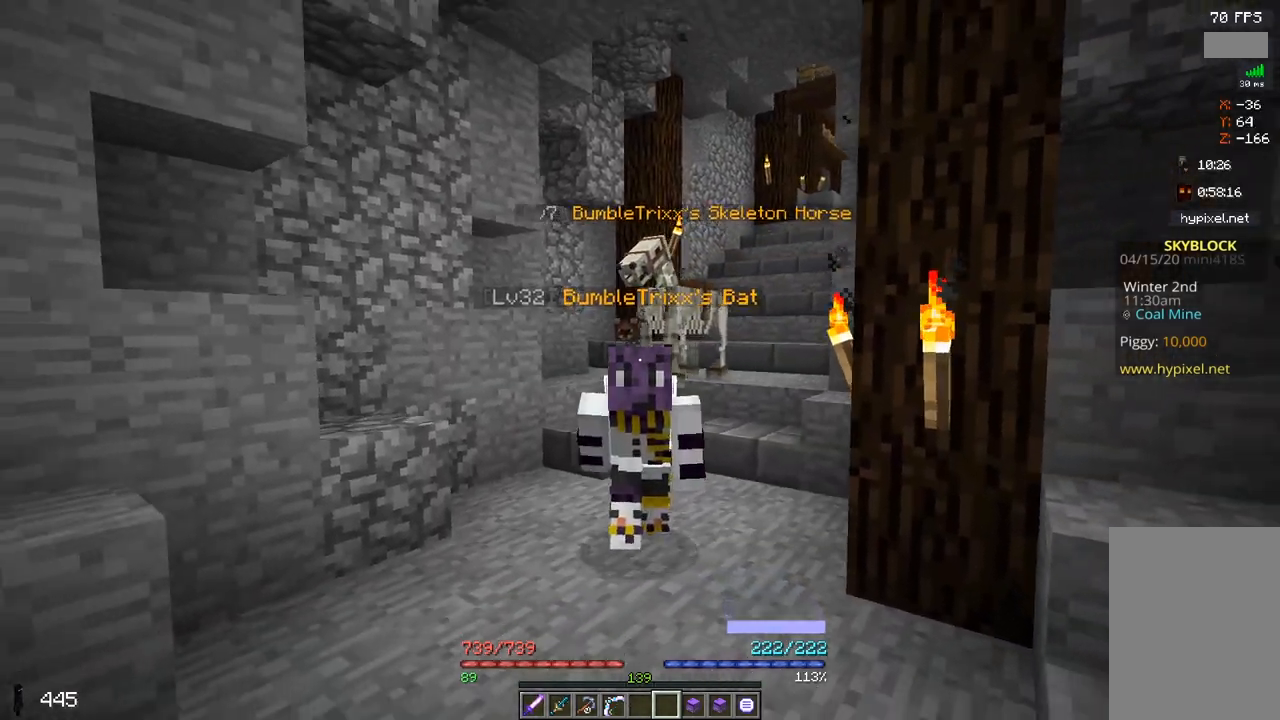
{"keys": ["w"], "mouse": [], "events": []}
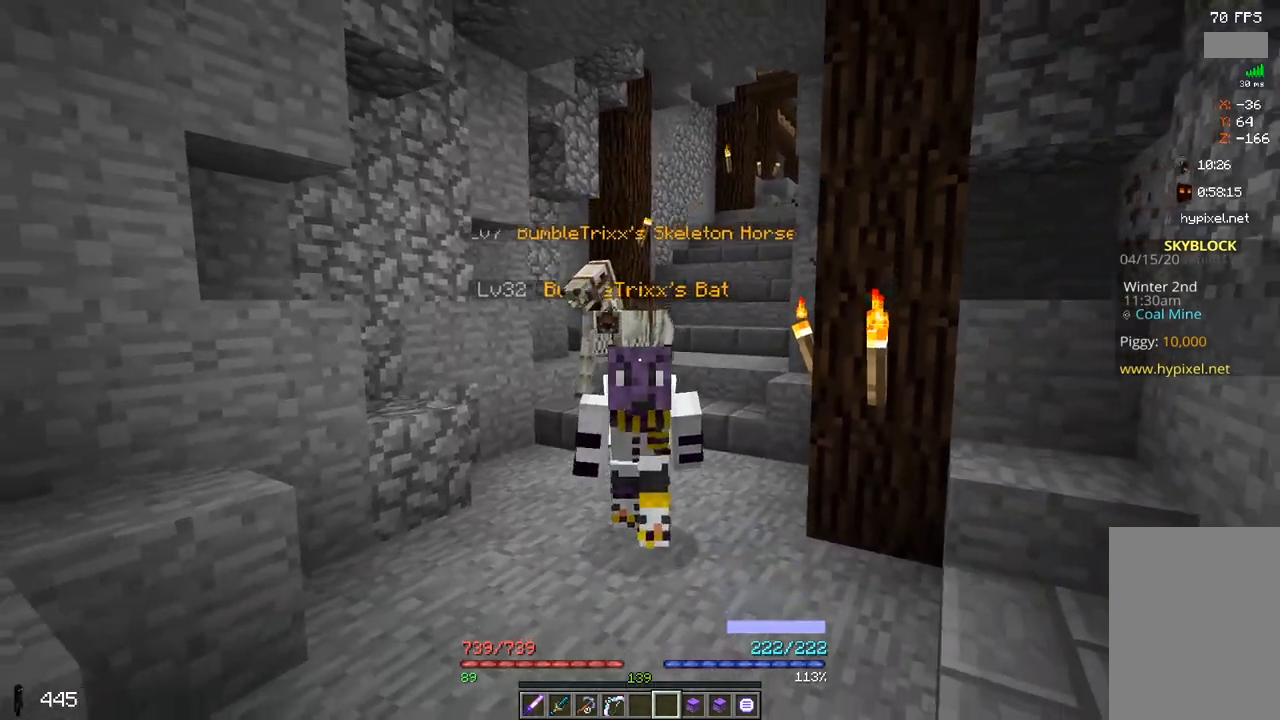
{"keys": ["w"], "mouse": [], "events": []}
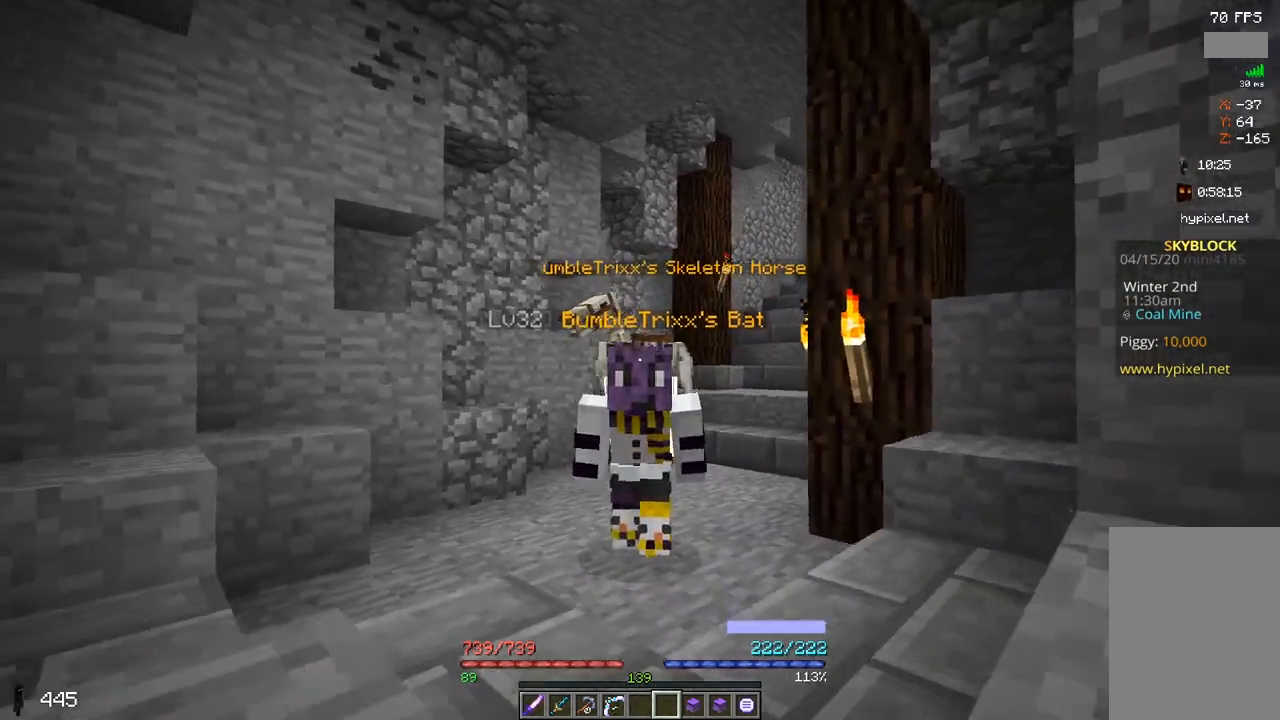
{"keys": ["w"], "mouse": [], "events": []}
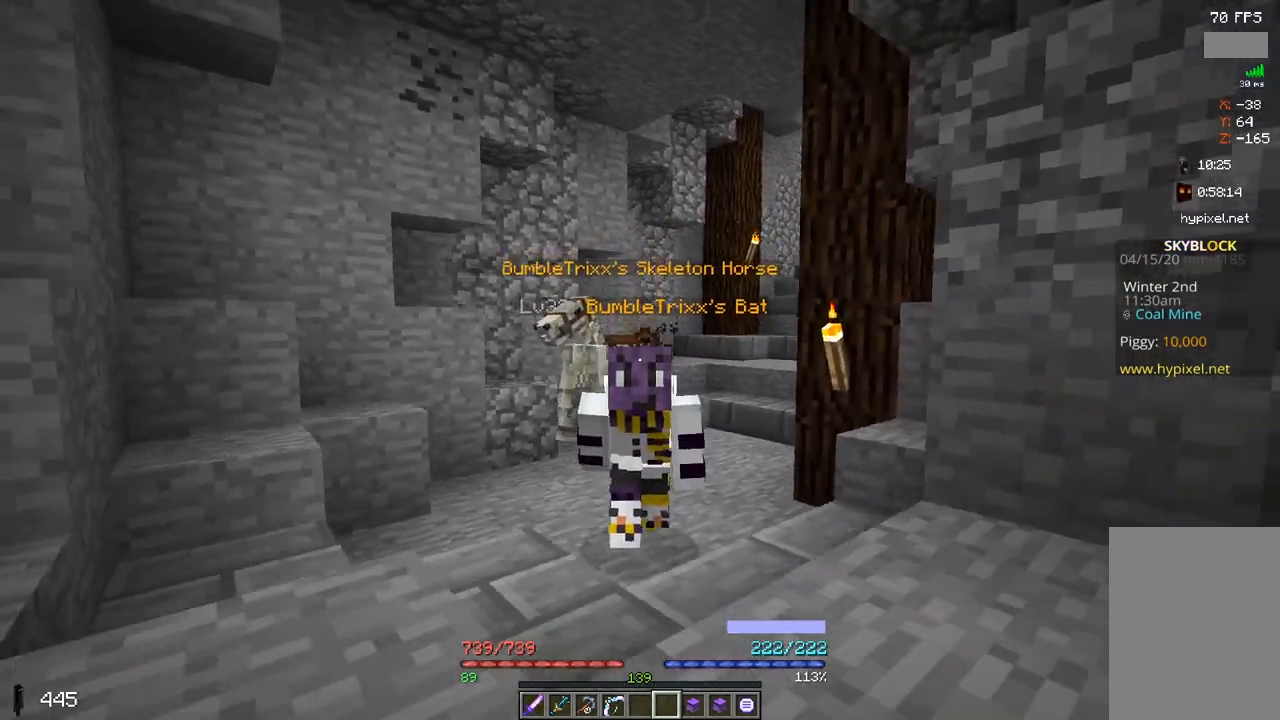
{"keys": ["w"], "mouse": [], "events": []}
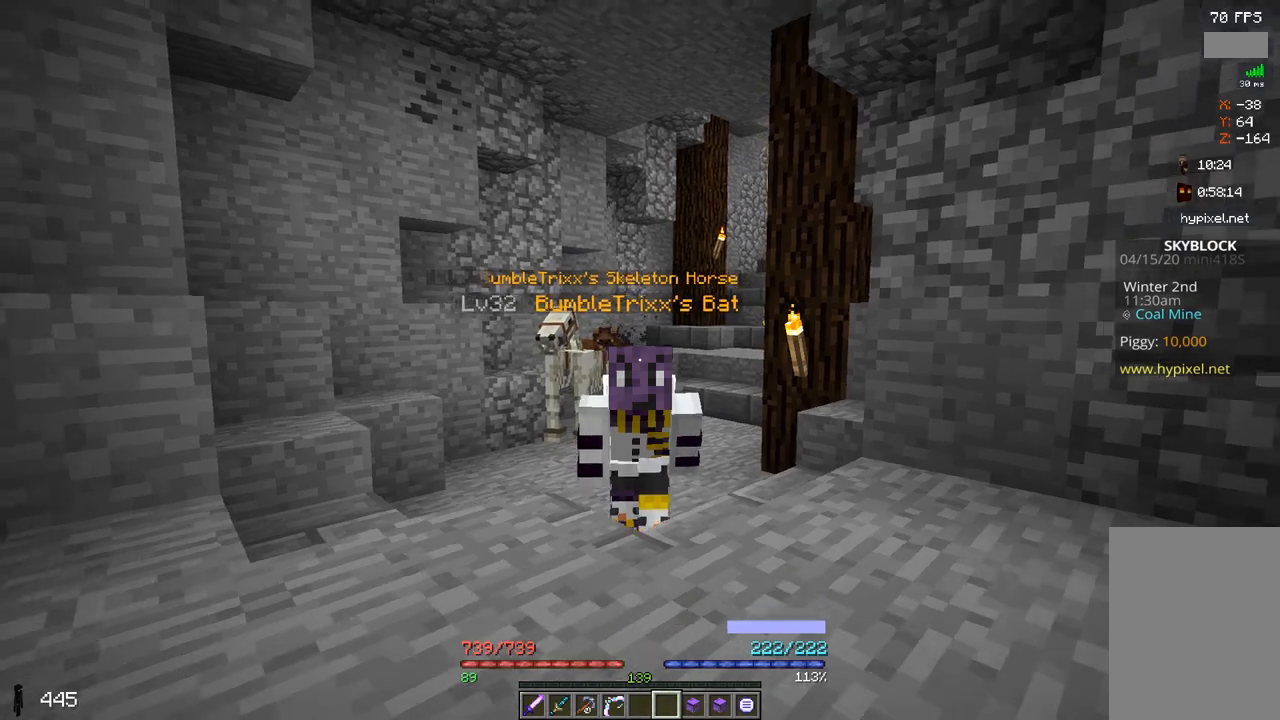
{"keys": ["w"], "mouse": [], "events": []}